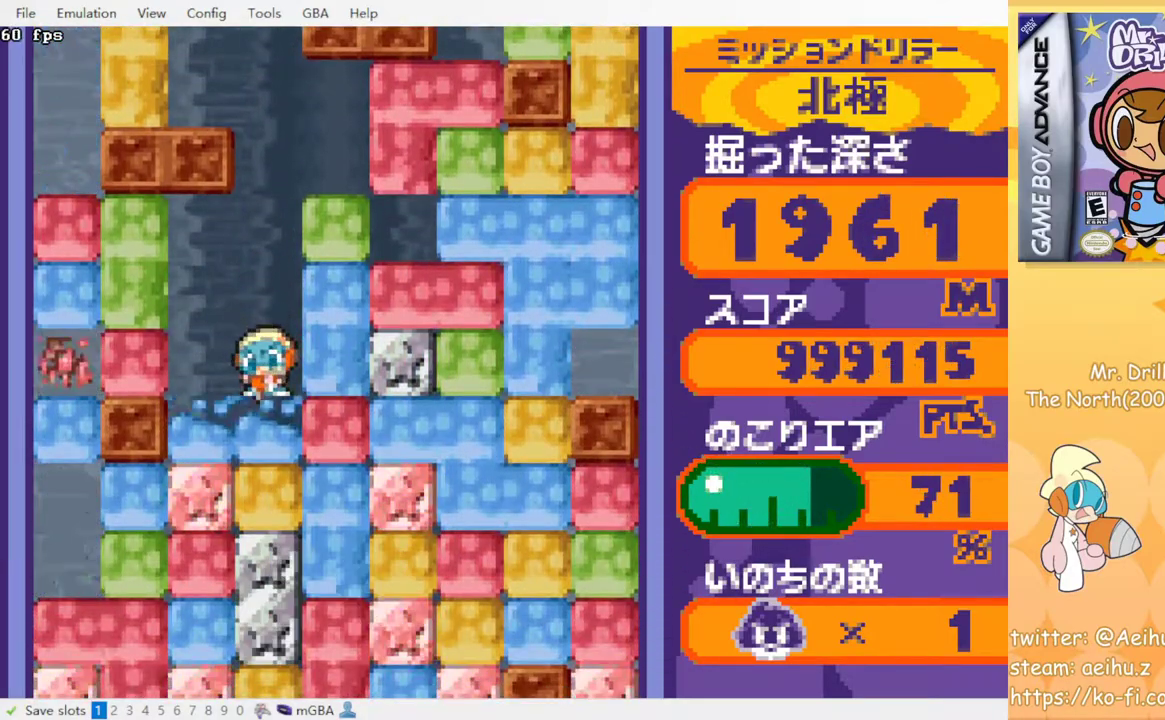
Gameplay with a controller (PlayStation layout); each line is a JSON object with the inputs held at the frame after it. "events" lists button and stick changes between this image and that frame as [ms after this image, input, new state], when the widget could be followed in between. Not read: L3 R3 left_stick right_stick.
{"buttons": ["CROSS", "SQUARE", "DPAD_DOWN"], "events": [[33, "CROSS", "down"], [50, "SQUARE", "down"], [100, "SQUARE", "up"], [117, "CROSS", "up"], [183, "CROSS", "down"], [183, "SQUARE", "down"], [250, "SQUARE", "up"], [267, "CROSS", "up"], [317, "CROSS", "down"], [350, "SQUARE", "down"], [400, "SQUARE", "up"], [417, "CROSS", "up"], [483, "CROSS", "down"], [500, "SQUARE", "down"]]}
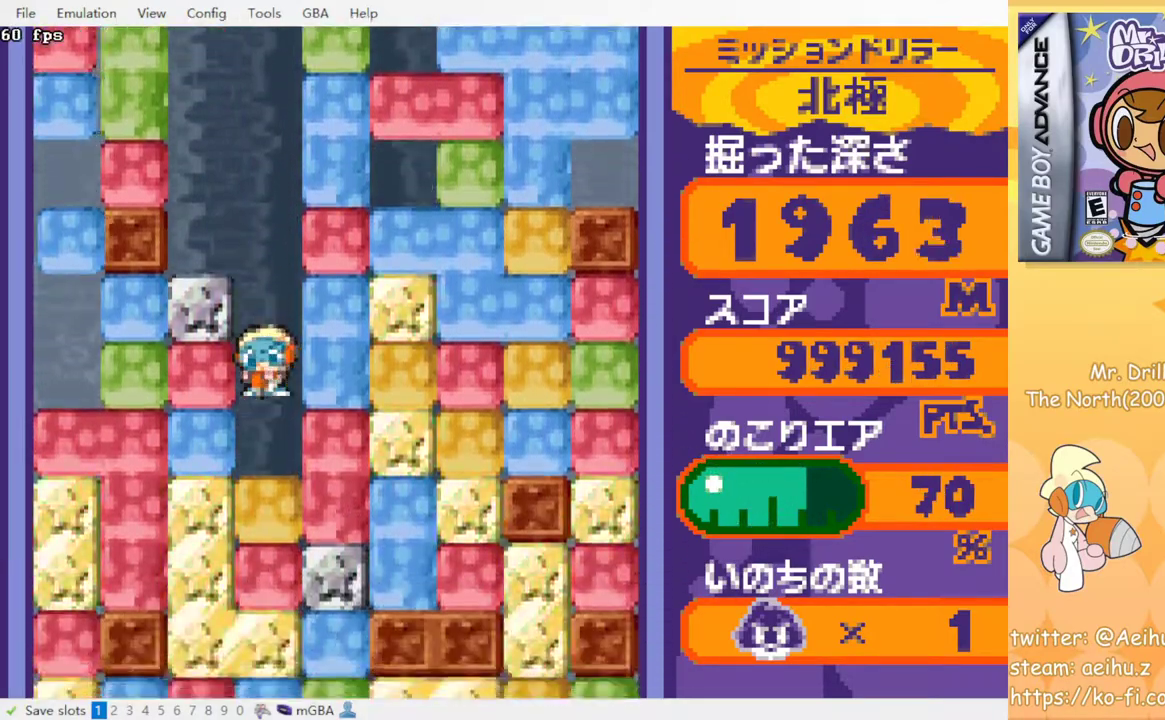
{"buttons": ["CROSS", "SQUARE", "DPAD_DOWN"], "events": [[50, "SQUARE", "up"], [133, "SQUARE", "down"], [183, "SQUARE", "up"], [233, "CROSS", "up"], [283, "CROSS", "down"], [283, "SQUARE", "down"], [367, "SQUARE", "up"], [383, "CROSS", "up"], [450, "CROSS", "down"], [467, "SQUARE", "down"]]}
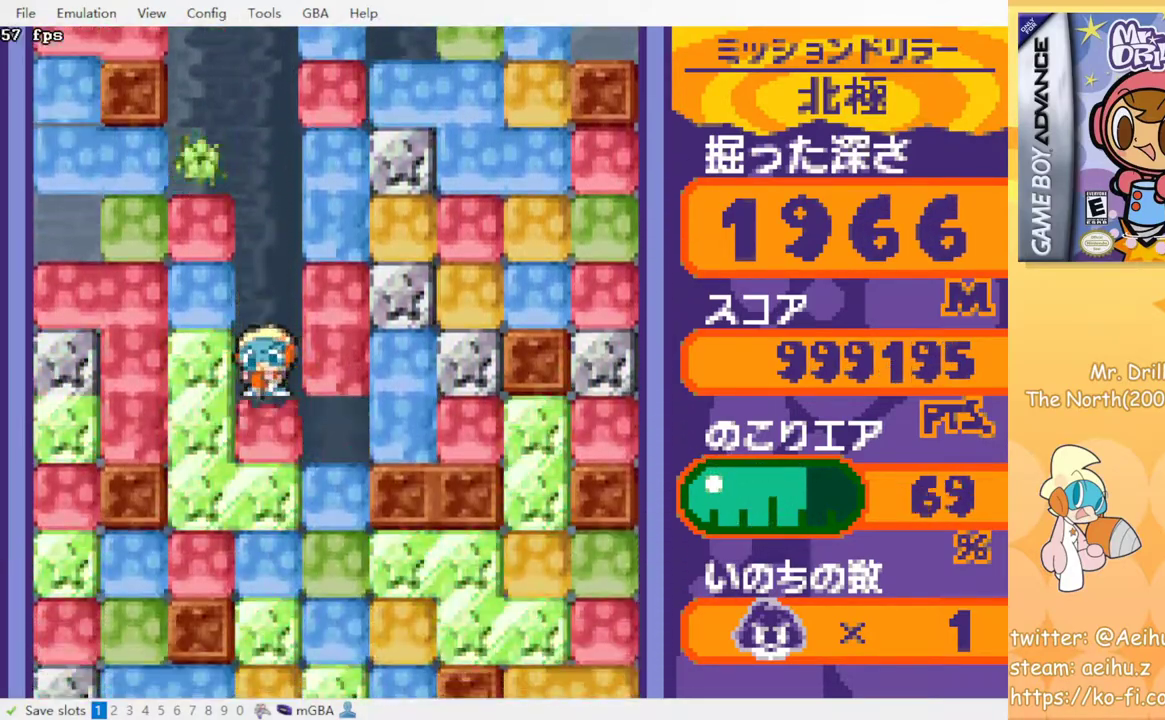
{"buttons": ["DPAD_DOWN"], "events": [[17, "SQUARE", "up"], [117, "SQUARE", "down"], [183, "CROSS", "up"], [183, "SQUARE", "up"], [267, "CROSS", "down"], [267, "SQUARE", "down"], [317, "SQUARE", "up"], [467, "CROSS", "up"]]}
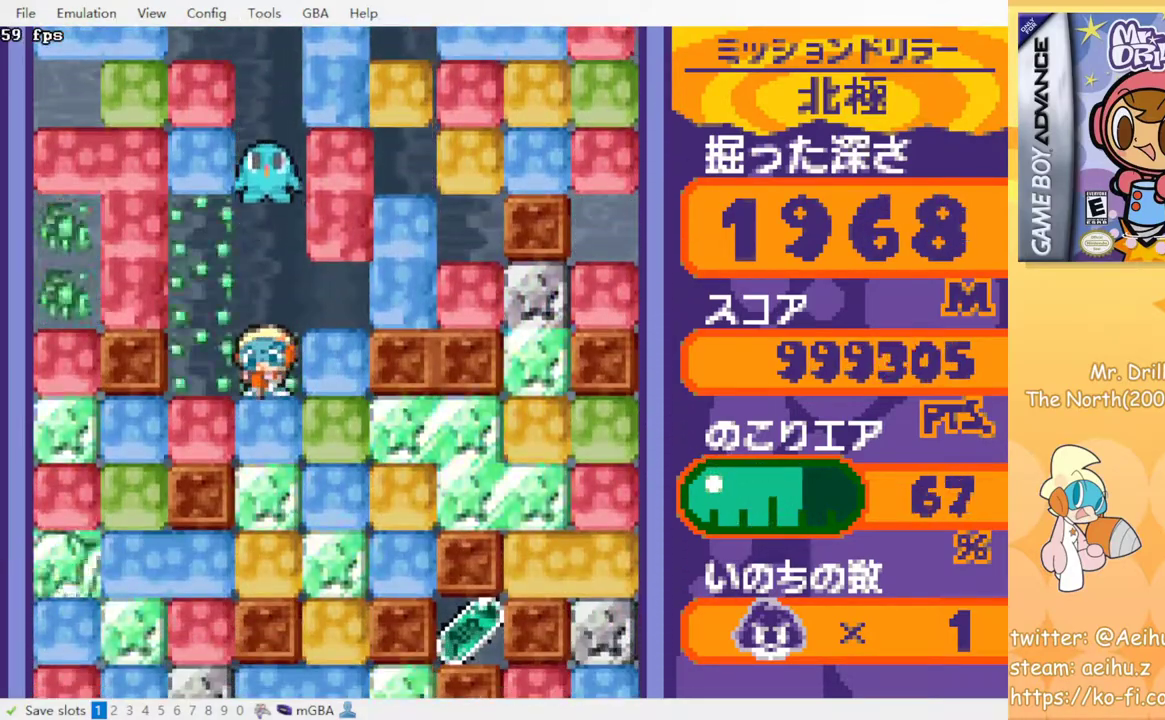
{"buttons": ["DPAD_DOWN"], "events": [[33, "CROSS", "down"], [67, "SQUARE", "down"], [133, "CROSS", "up"], [133, "SQUARE", "up"], [217, "CROSS", "down"], [233, "SQUARE", "down"], [283, "SQUARE", "up"], [300, "CROSS", "up"], [383, "CROSS", "down"], [383, "SQUARE", "down"], [433, "SQUARE", "up"], [467, "CROSS", "up"]]}
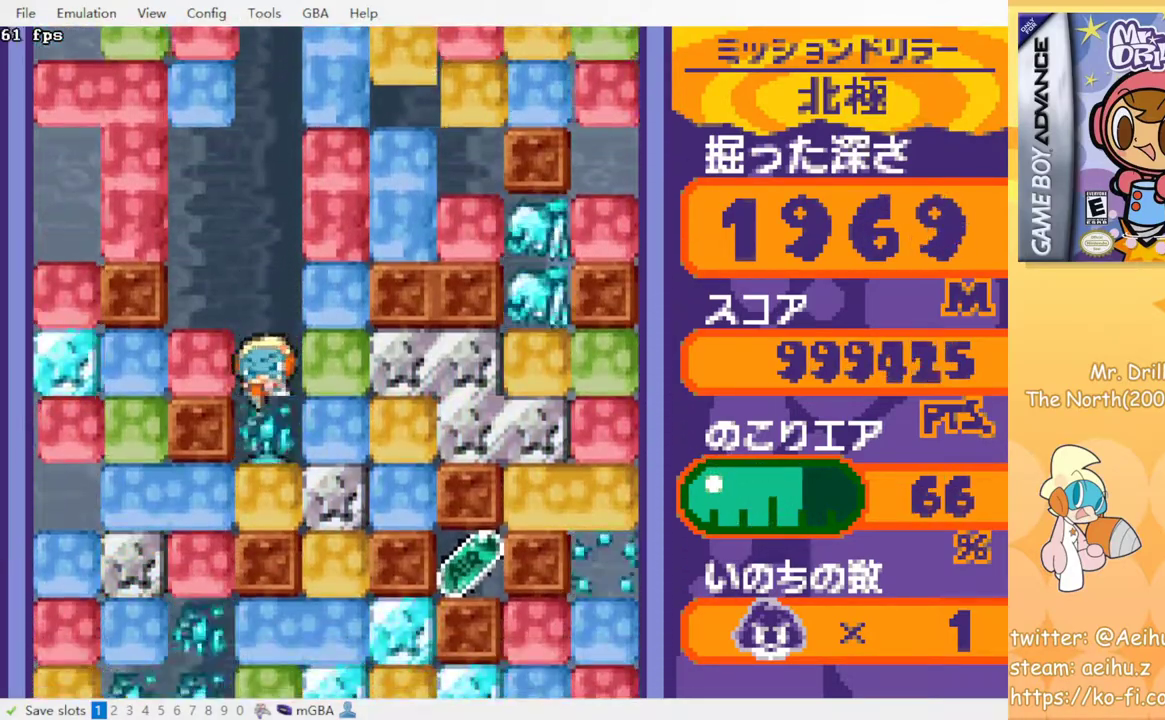
{"buttons": [], "events": [[33, "CROSS", "down"], [50, "SQUARE", "down"], [100, "SQUARE", "up"], [150, "CROSS", "up"], [200, "CROSS", "down"], [217, "SQUARE", "down"], [300, "CROSS", "up"], [300, "SQUARE", "up"], [467, "DPAD_DOWN", "up"]]}
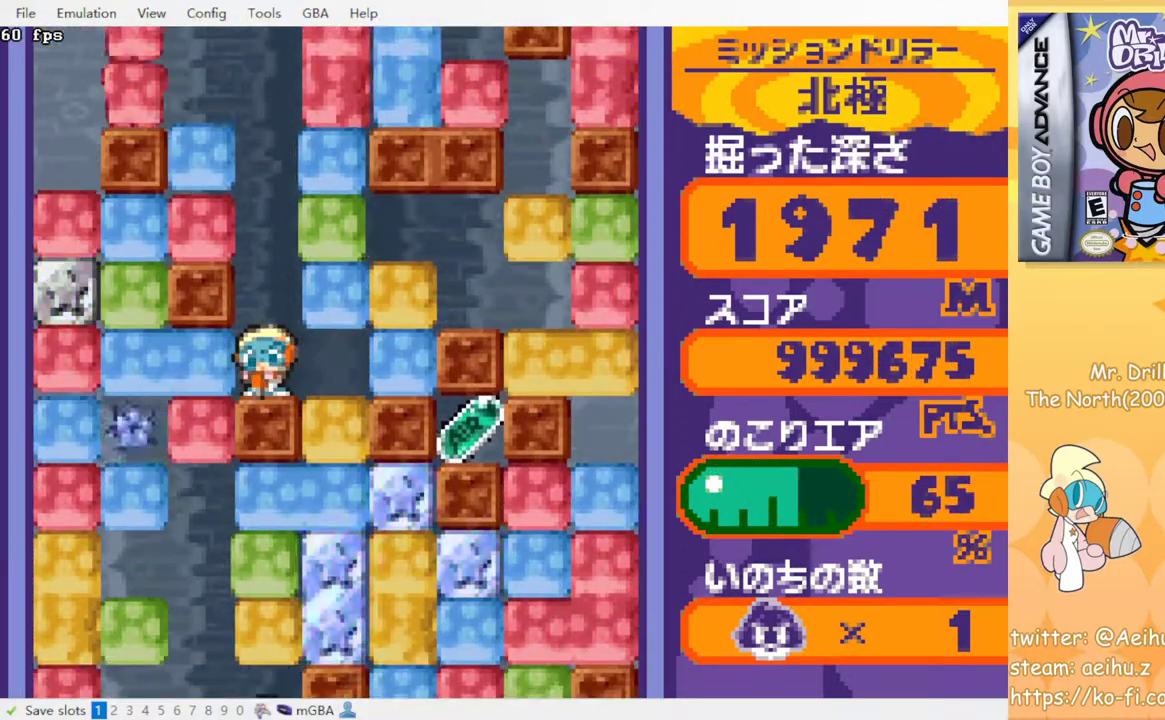
{"buttons": ["DPAD_LEFT"], "events": [[100, "DPAD_RIGHT", "down"], [167, "DPAD_RIGHT", "up"], [450, "DPAD_LEFT", "down"]]}
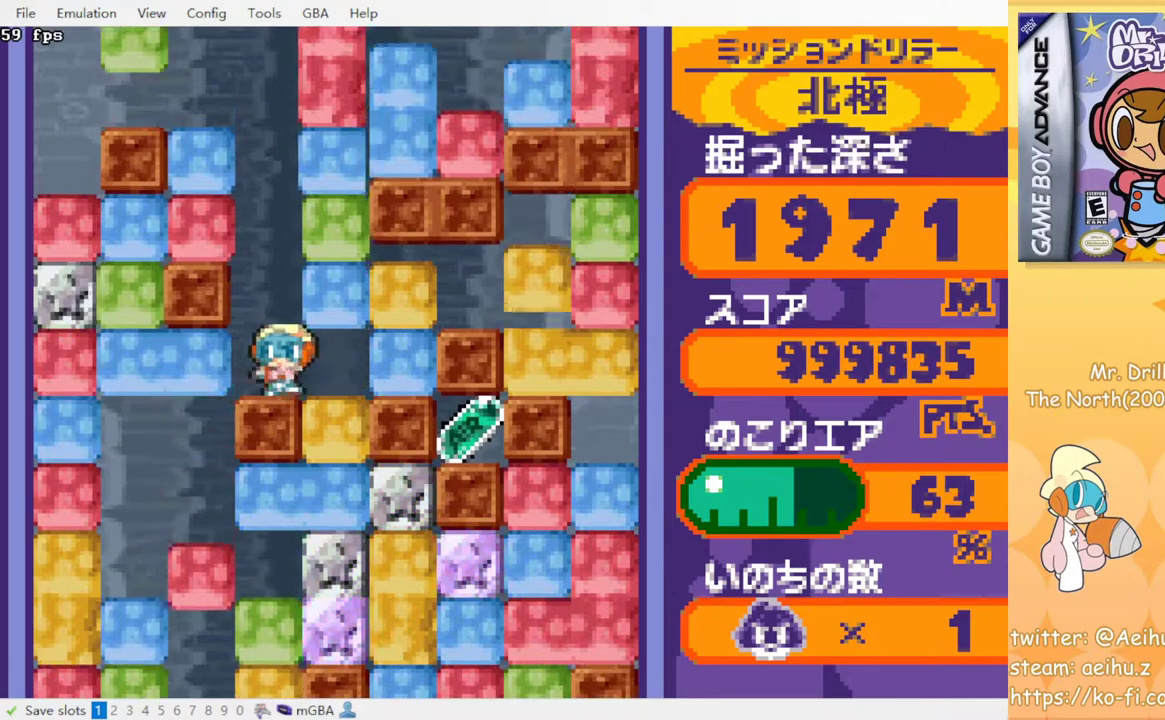
{"buttons": [], "events": [[17, "DPAD_LEFT", "up"]]}
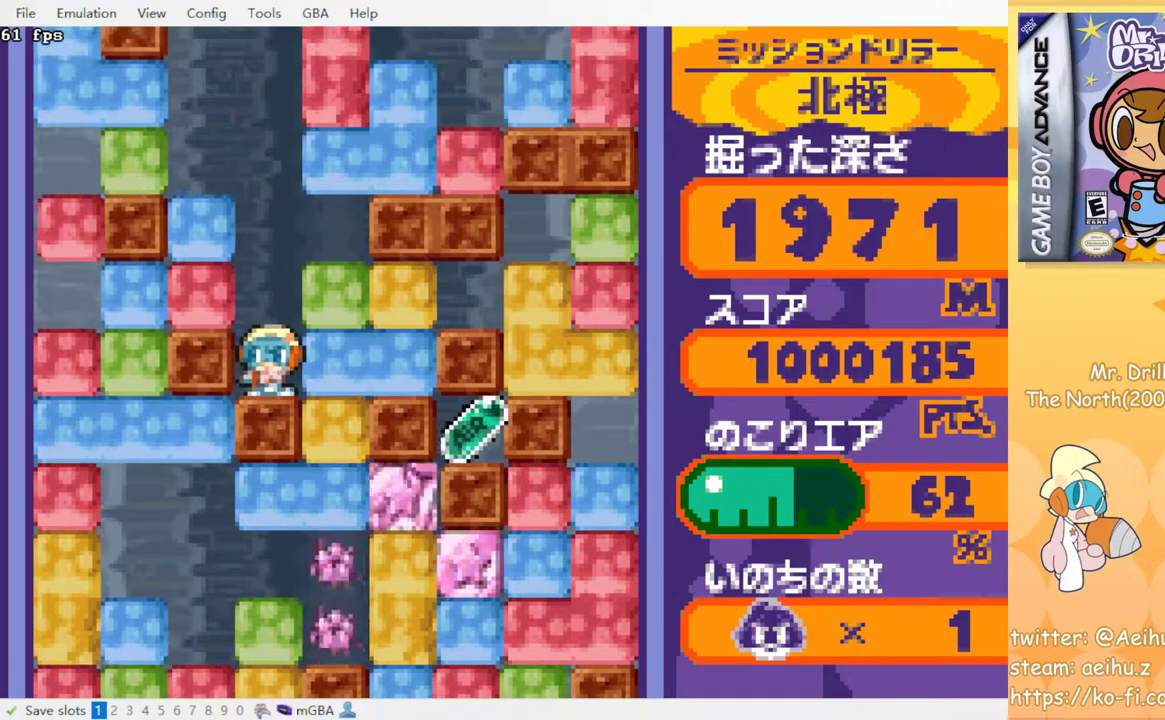
{"buttons": [], "events": []}
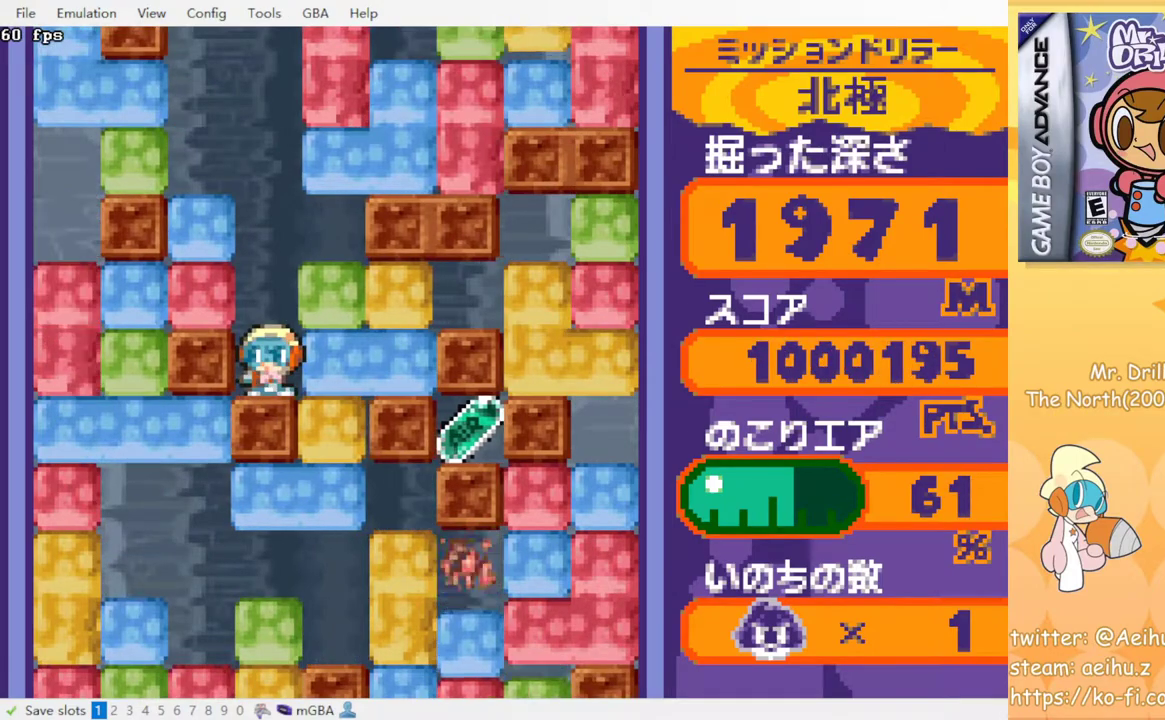
{"buttons": [], "events": []}
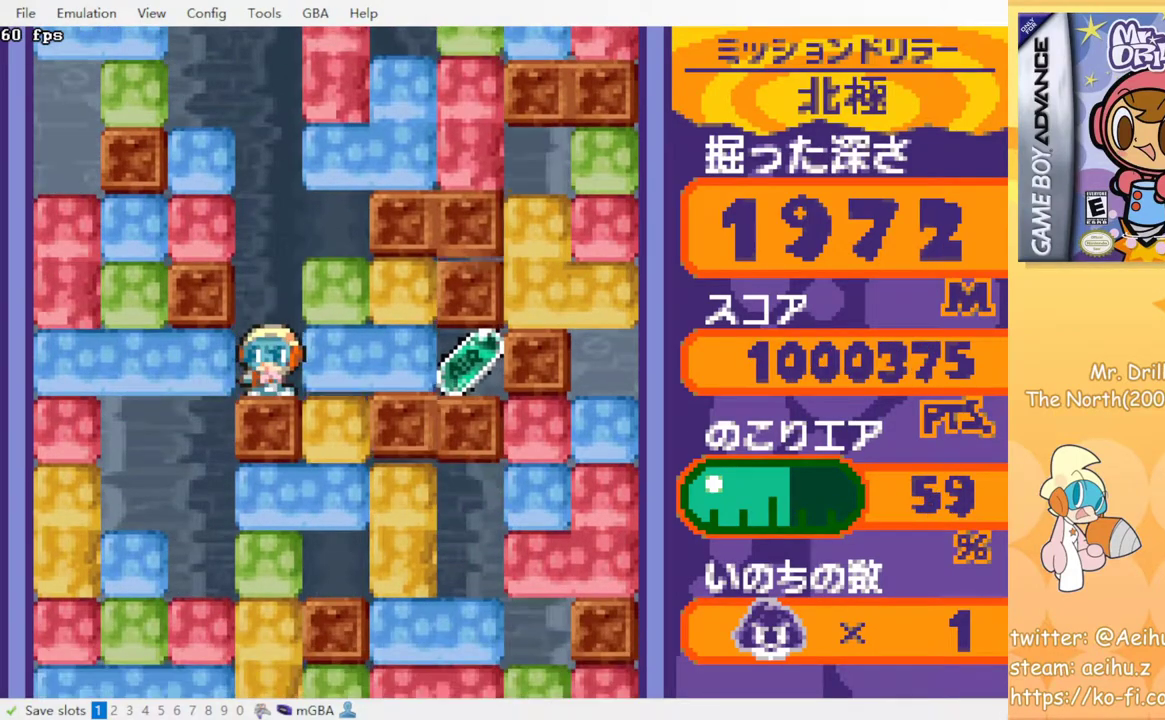
{"buttons": [], "events": []}
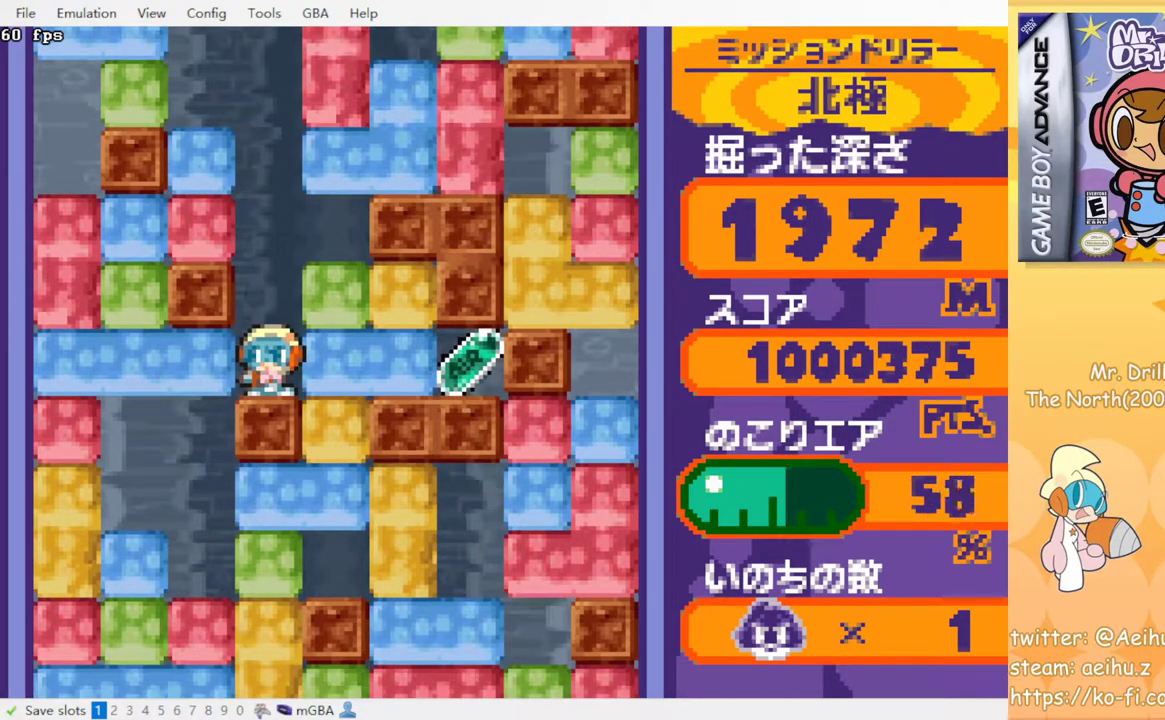
{"buttons": ["CROSS", "DPAD_UP"], "events": [[183, "CROSS", "down"], [183, "DPAD_RIGHT", "down"], [217, "SQUARE", "down"], [333, "CROSS", "up"], [333, "SQUARE", "up"], [433, "DPAD_RIGHT", "up"], [433, "DPAD_UP", "down"], [500, "CROSS", "down"]]}
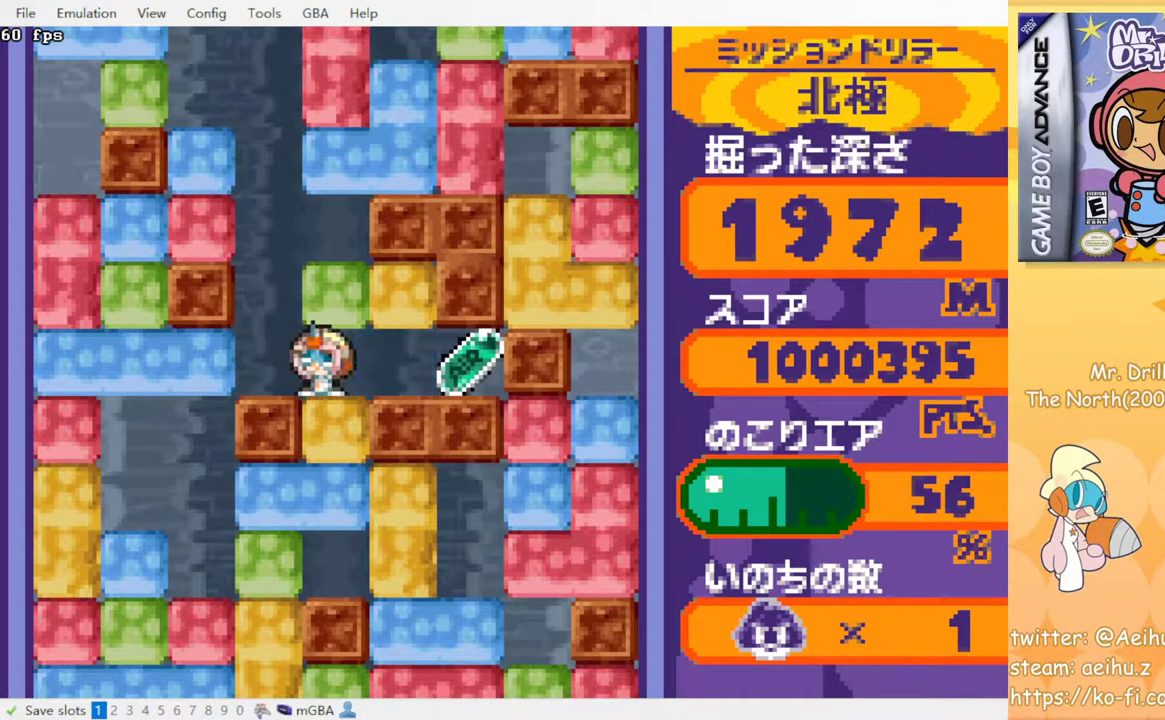
{"buttons": ["CROSS", "SQUARE", "DPAD_RIGHT"], "events": [[17, "SQUARE", "down"], [83, "DPAD_UP", "up"], [117, "DPAD_RIGHT", "down"], [133, "CROSS", "up"], [133, "SQUARE", "up"], [333, "DPAD_RIGHT", "up"], [333, "DPAD_UP", "down"], [383, "CROSS", "down"], [383, "SQUARE", "down"], [500, "DPAD_RIGHT", "down"], [500, "DPAD_UP", "up"]]}
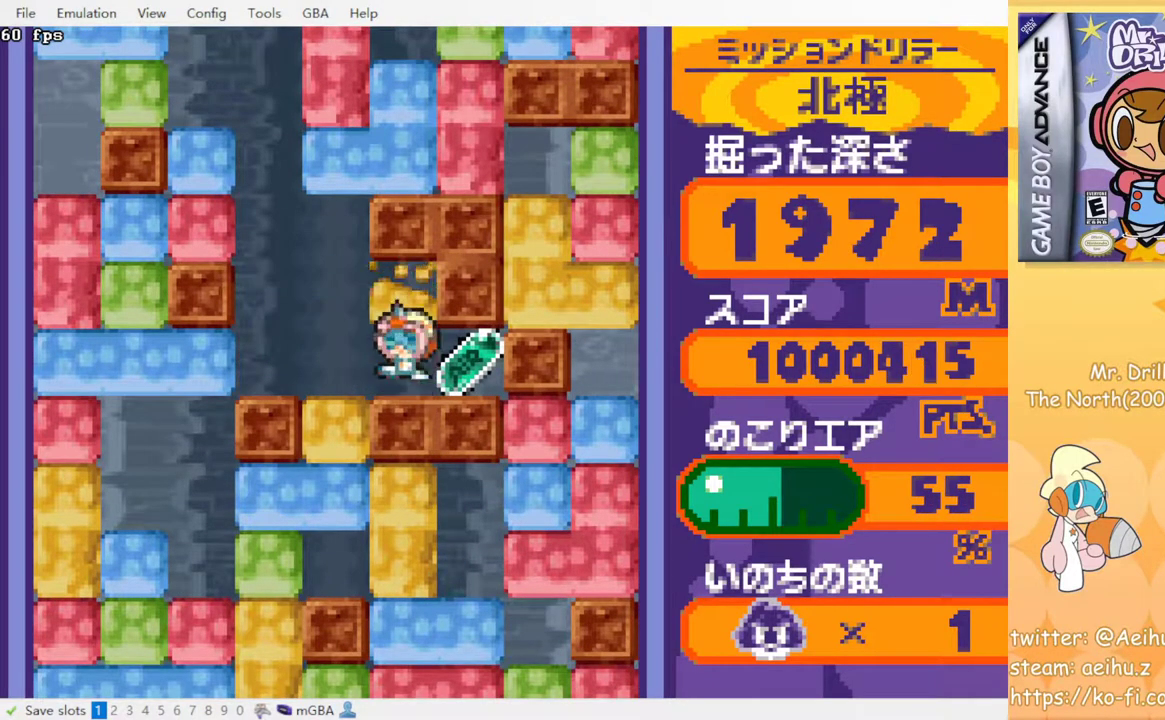
{"buttons": ["DPAD_LEFT"], "events": [[17, "CROSS", "up"], [17, "SQUARE", "up"], [217, "DPAD_LEFT", "down"], [217, "DPAD_RIGHT", "up"]]}
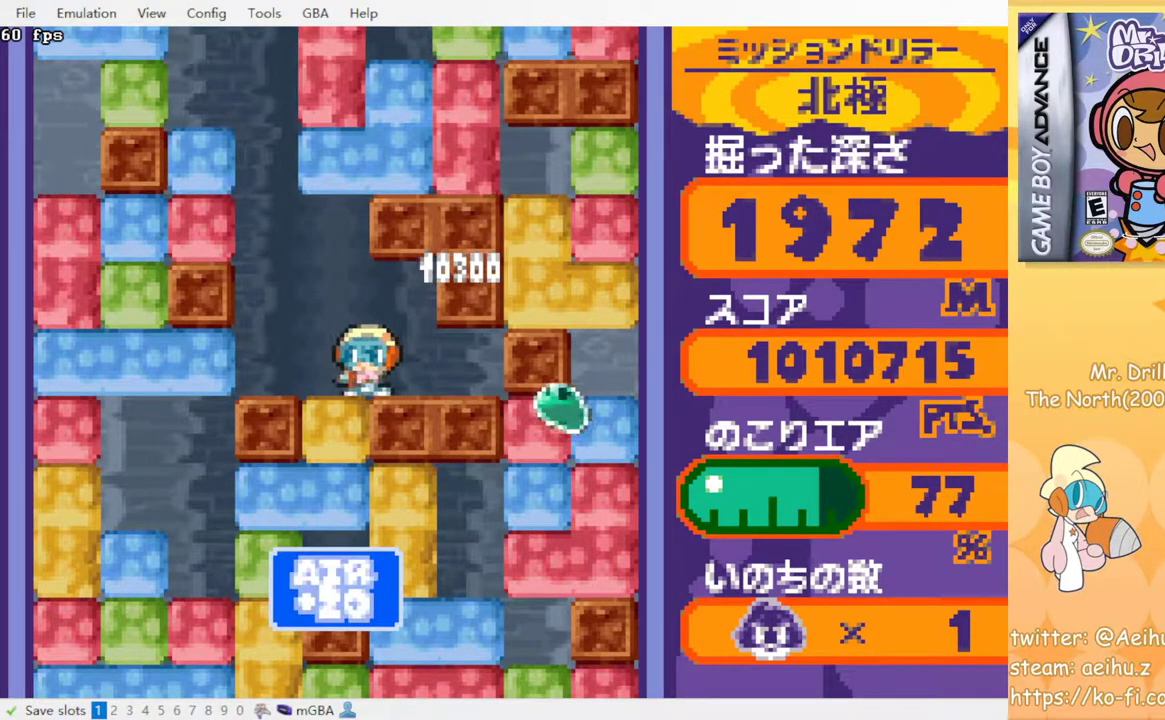
{"buttons": ["DPAD_DOWN"], "events": [[83, "DPAD_DOWN", "down"], [83, "DPAD_LEFT", "up"], [117, "CROSS", "down"], [133, "SQUARE", "down"], [233, "CROSS", "up"], [233, "SQUARE", "up"], [367, "CROSS", "down"], [367, "SQUARE", "down"], [500, "CROSS", "up"], [500, "SQUARE", "up"]]}
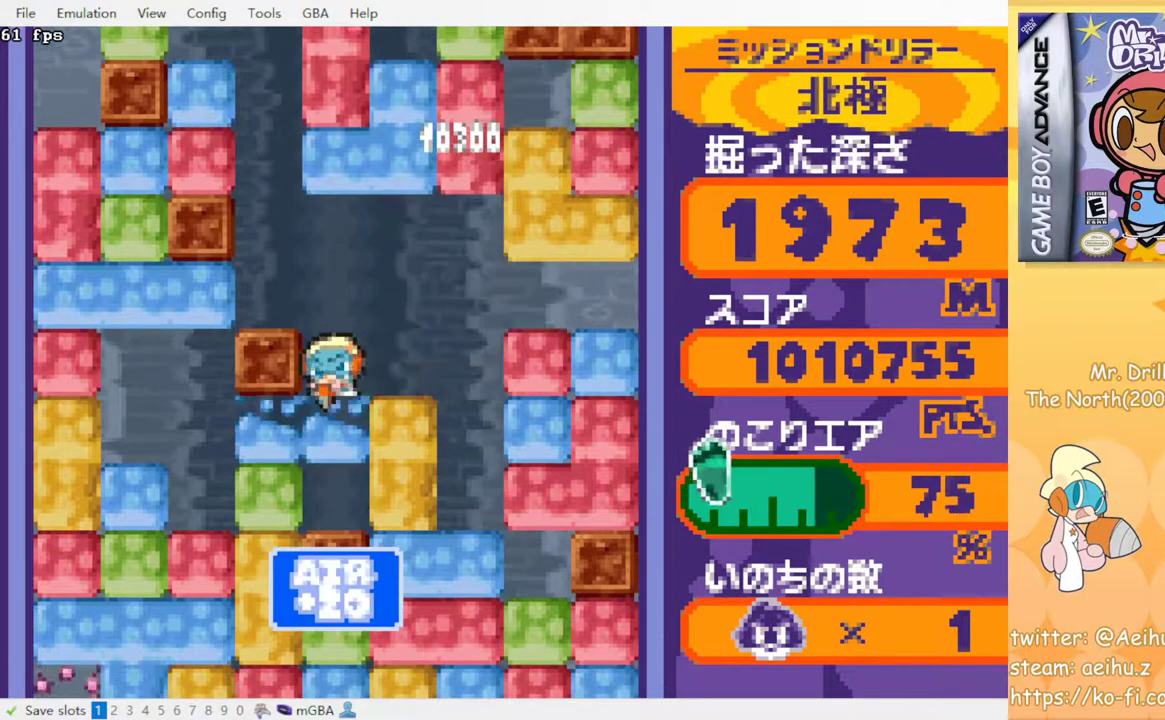
{"buttons": ["DPAD_LEFT"], "events": [[150, "DPAD_DOWN", "up"], [150, "DPAD_LEFT", "down"], [267, "CROSS", "down"], [267, "SQUARE", "down"], [350, "CROSS", "up"], [350, "SQUARE", "up"]]}
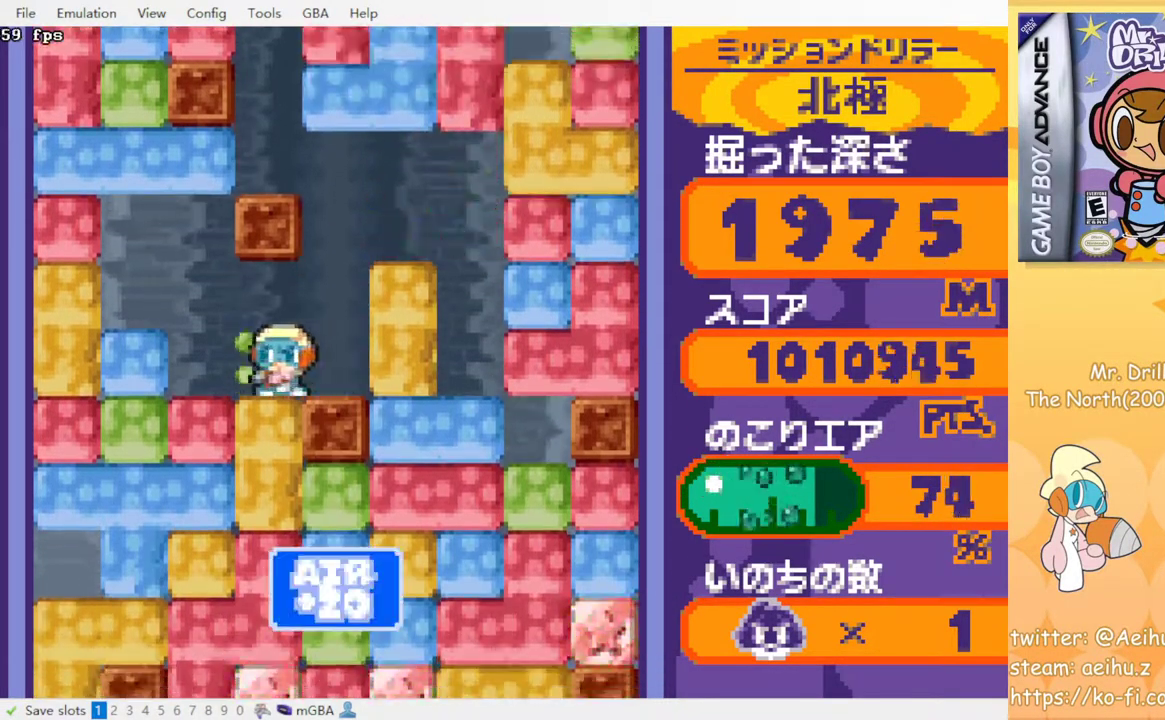
{"buttons": ["CROSS", "SQUARE", "DPAD_DOWN"], "events": [[150, "DPAD_DOWN", "down"], [167, "DPAD_LEFT", "up"], [200, "CROSS", "down"], [200, "SQUARE", "down"], [283, "CROSS", "up"], [283, "SQUARE", "up"], [367, "CROSS", "down"], [367, "SQUARE", "down"], [433, "SQUARE", "up"], [500, "SQUARE", "down"]]}
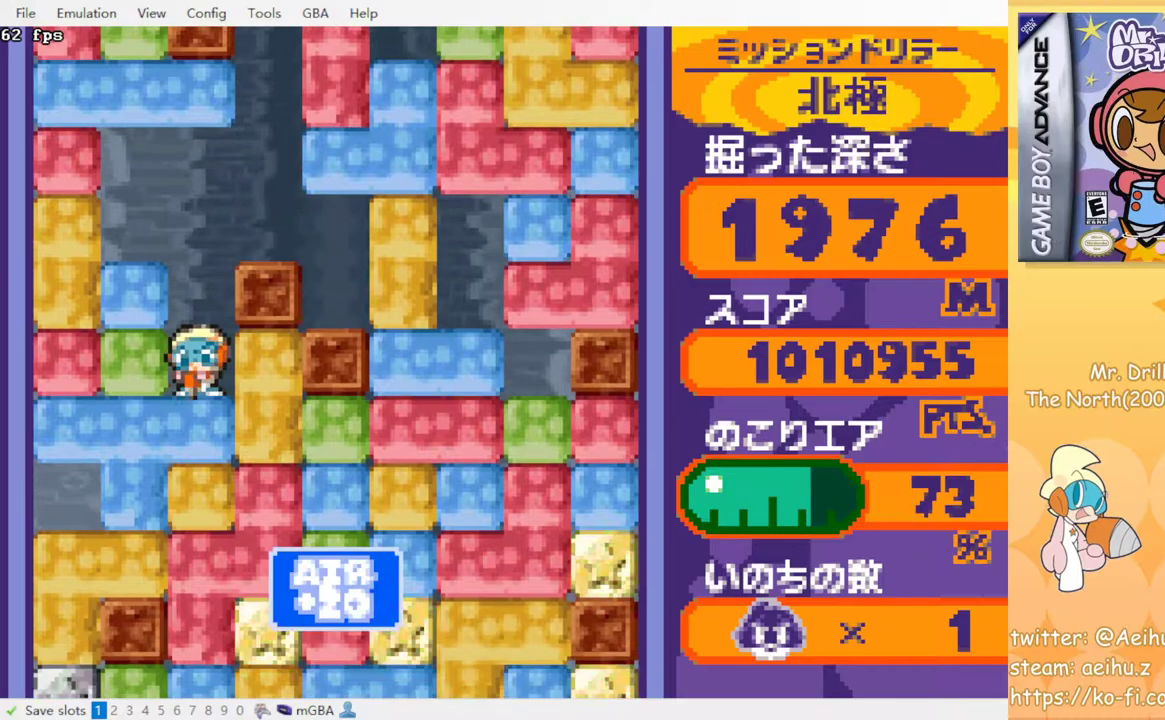
{"buttons": ["CROSS", "SQUARE", "DPAD_DOWN"], "events": [[83, "CROSS", "up"], [83, "SQUARE", "up"], [133, "CROSS", "down"], [167, "SQUARE", "down"], [217, "SQUARE", "up"], [233, "CROSS", "up"], [300, "CROSS", "down"], [317, "SQUARE", "down"], [383, "CROSS", "up"], [383, "SQUARE", "up"], [450, "CROSS", "down"], [467, "SQUARE", "down"]]}
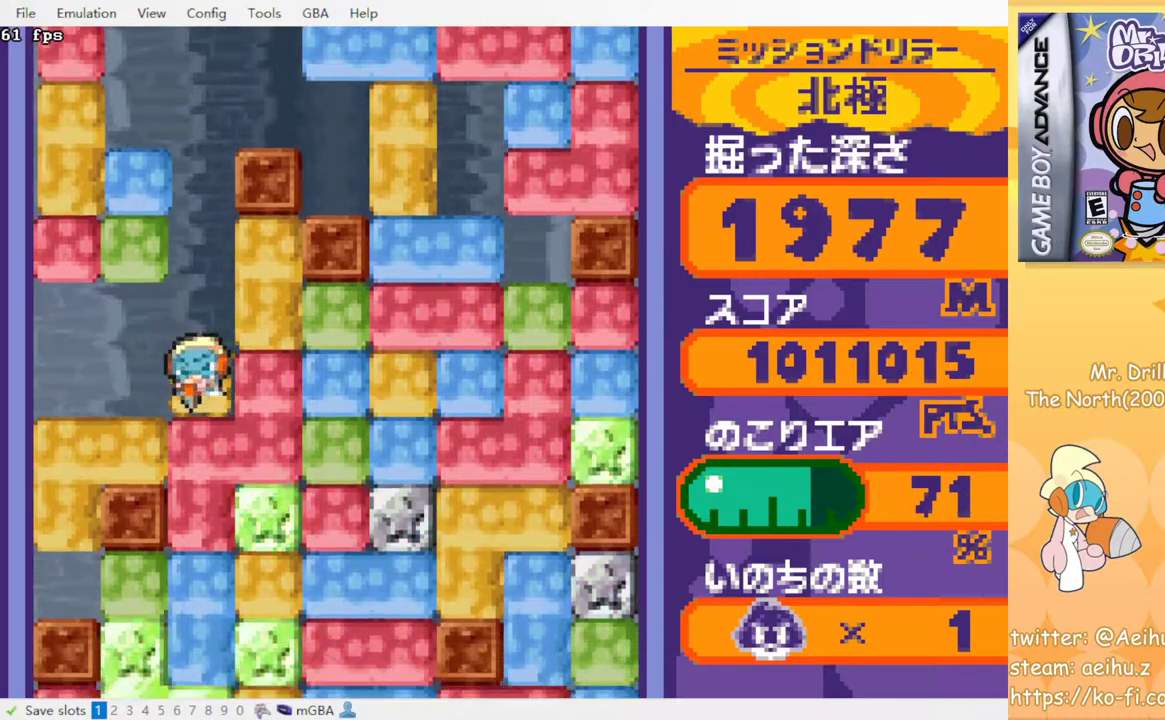
{"buttons": ["DPAD_DOWN"], "events": [[17, "SQUARE", "up"], [167, "CROSS", "up"], [217, "CROSS", "down"], [250, "SQUARE", "down"], [317, "CROSS", "up"], [317, "SQUARE", "up"], [383, "CROSS", "down"], [400, "SQUARE", "down"], [450, "SQUARE", "up"], [483, "CROSS", "up"]]}
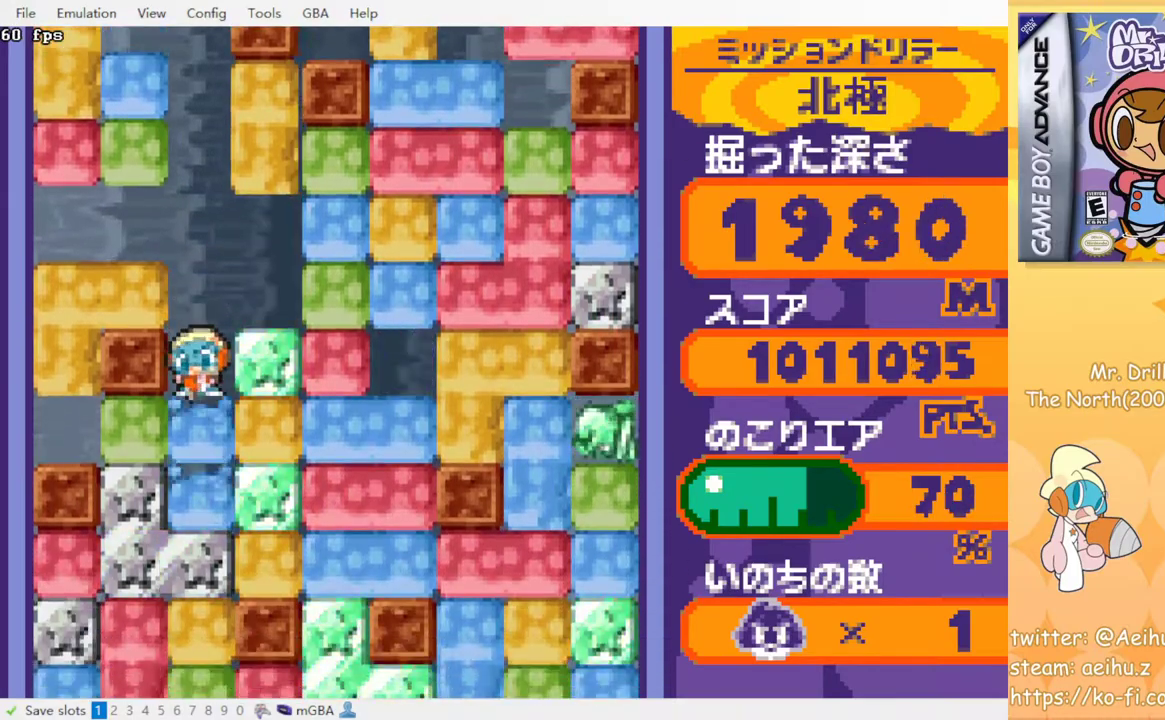
{"buttons": ["CROSS", "SQUARE", "DPAD_DOWN"], "events": [[50, "CROSS", "down"], [50, "SQUARE", "down"], [117, "CROSS", "up"], [117, "SQUARE", "up"], [200, "CROSS", "down"], [200, "SQUARE", "down"], [267, "CROSS", "up"], [267, "SQUARE", "up"], [350, "CROSS", "down"], [367, "SQUARE", "down"], [417, "CROSS", "up"], [417, "SQUARE", "up"], [483, "CROSS", "down"], [500, "SQUARE", "down"]]}
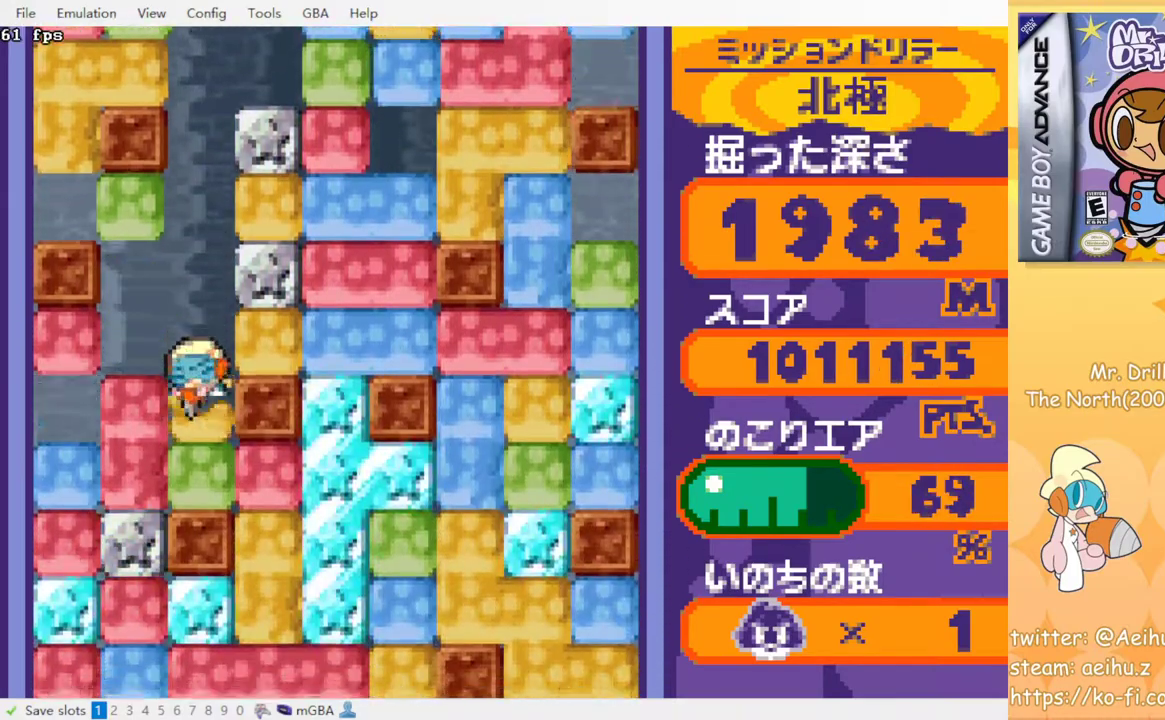
{"buttons": ["CROSS", "SQUARE", "DPAD_DOWN", "DPAD_RIGHT"], "events": [[83, "SQUARE", "up"], [100, "CROSS", "up"], [167, "CROSS", "down"], [167, "SQUARE", "down"], [250, "SQUARE", "up"], [283, "CROSS", "up"], [417, "DPAD_RIGHT", "down"], [483, "CROSS", "down"], [483, "SQUARE", "down"]]}
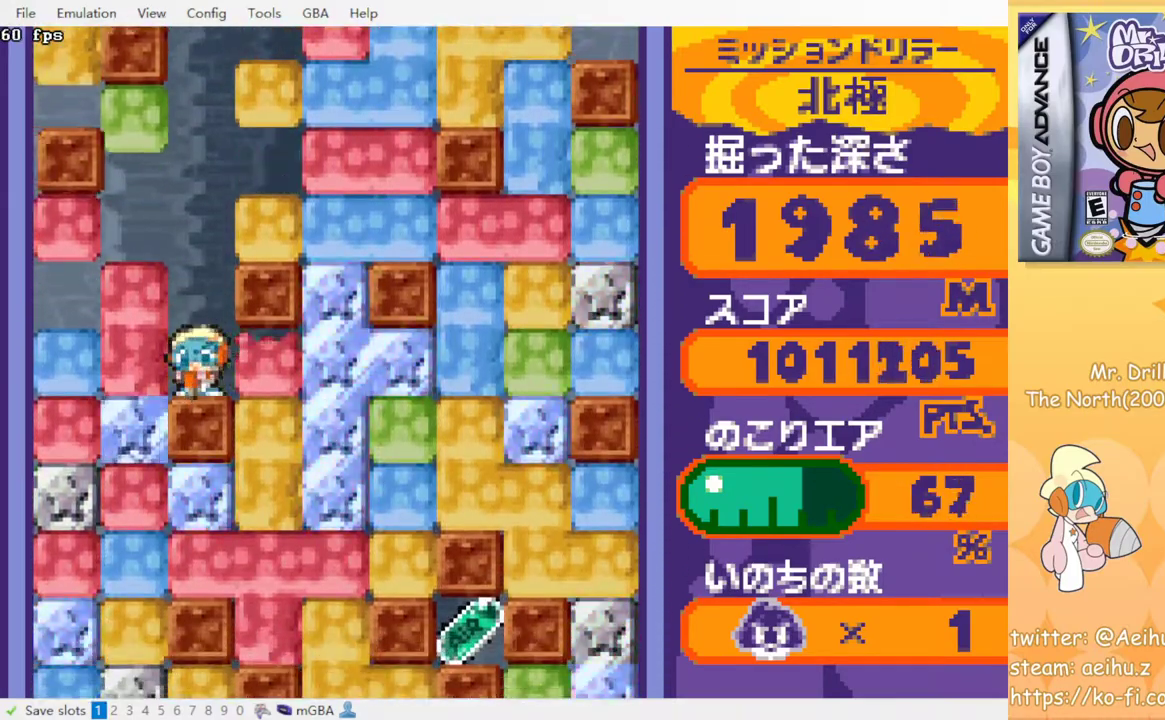
{"buttons": ["CROSS", "SQUARE", "DPAD_DOWN"], "events": [[83, "SQUARE", "up"], [100, "CROSS", "up"], [267, "DPAD_RIGHT", "up"], [283, "CROSS", "down"], [317, "SQUARE", "down"], [417, "CROSS", "up"], [417, "SQUARE", "up"], [500, "CROSS", "down"], [500, "SQUARE", "down"]]}
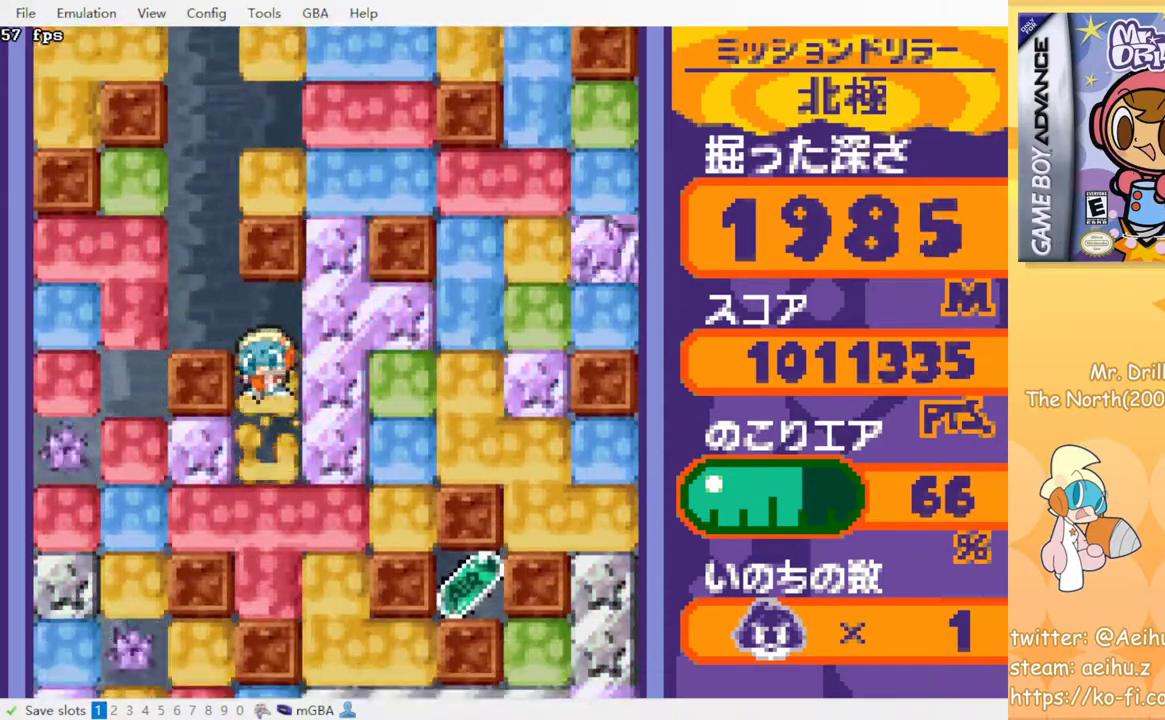
{"buttons": ["DPAD_DOWN"], "events": [[100, "SQUARE", "up"], [117, "CROSS", "up"], [233, "CROSS", "down"], [233, "SQUARE", "down"], [350, "CROSS", "up"], [350, "SQUARE", "up"]]}
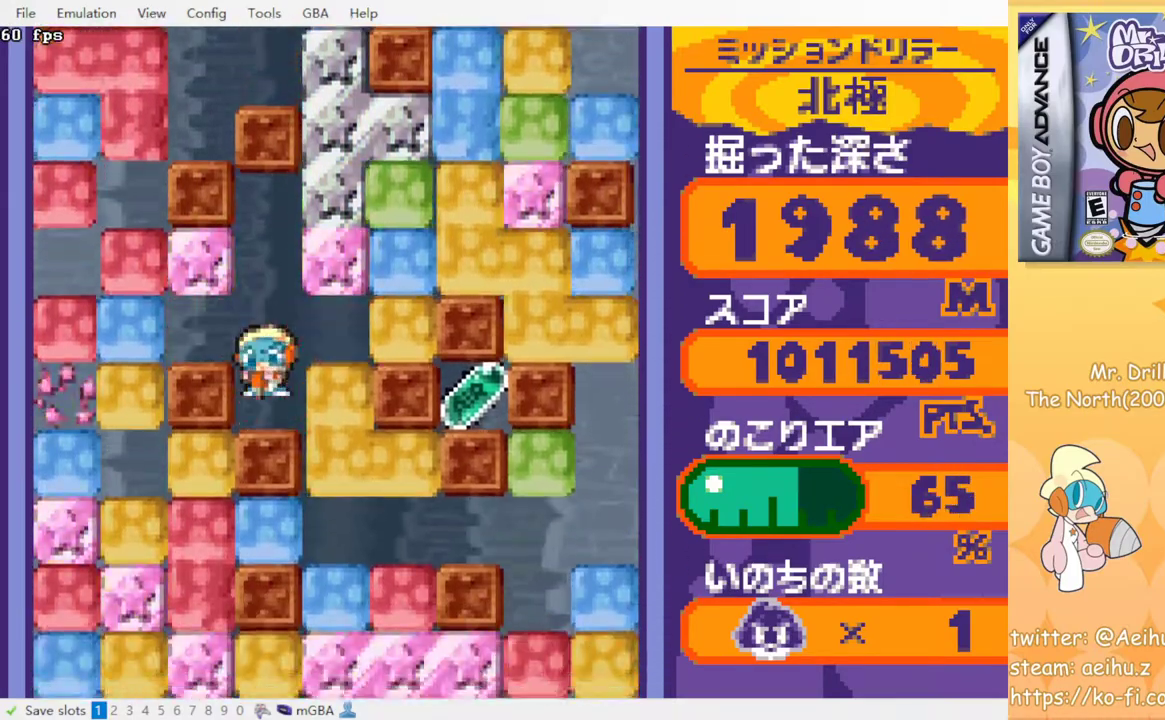
{"buttons": ["CROSS", "SQUARE", "DPAD_DOWN", "DPAD_RIGHT"], "events": [[400, "DPAD_RIGHT", "down"], [417, "CROSS", "down"], [450, "SQUARE", "down"]]}
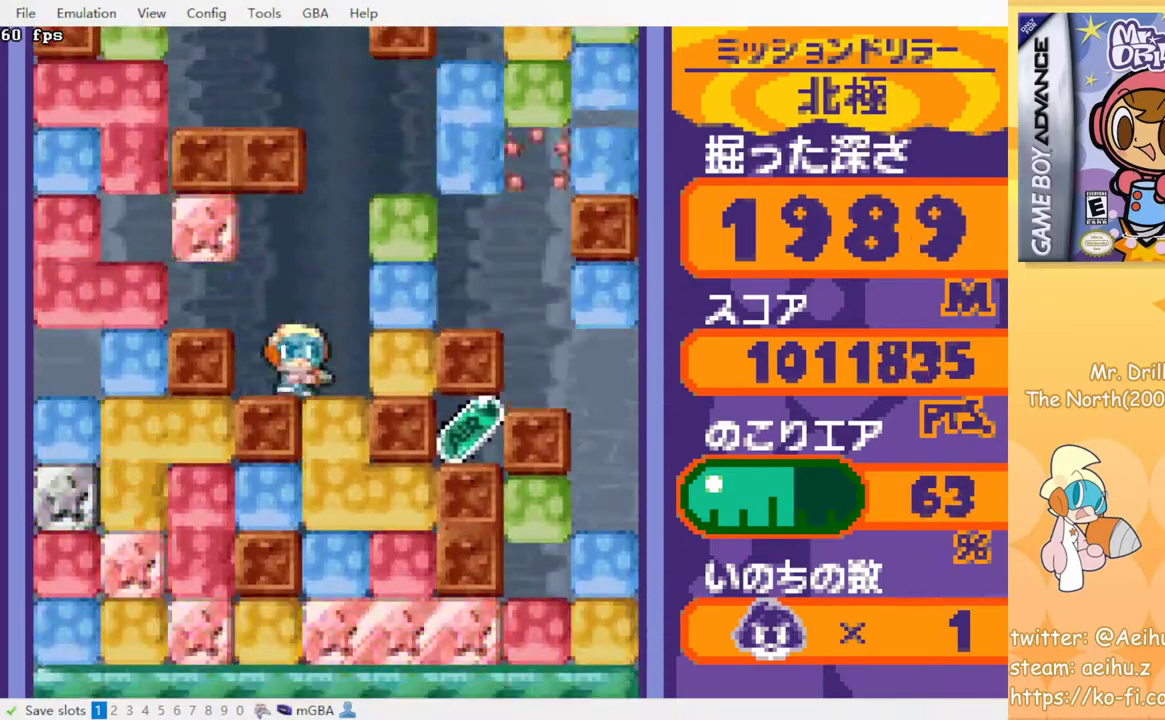
{"buttons": ["DPAD_DOWN"], "events": [[67, "CROSS", "up"], [67, "SQUARE", "up"], [200, "DPAD_RIGHT", "up"], [300, "CROSS", "down"], [300, "SQUARE", "down"], [417, "SQUARE", "up"], [433, "CROSS", "up"]]}
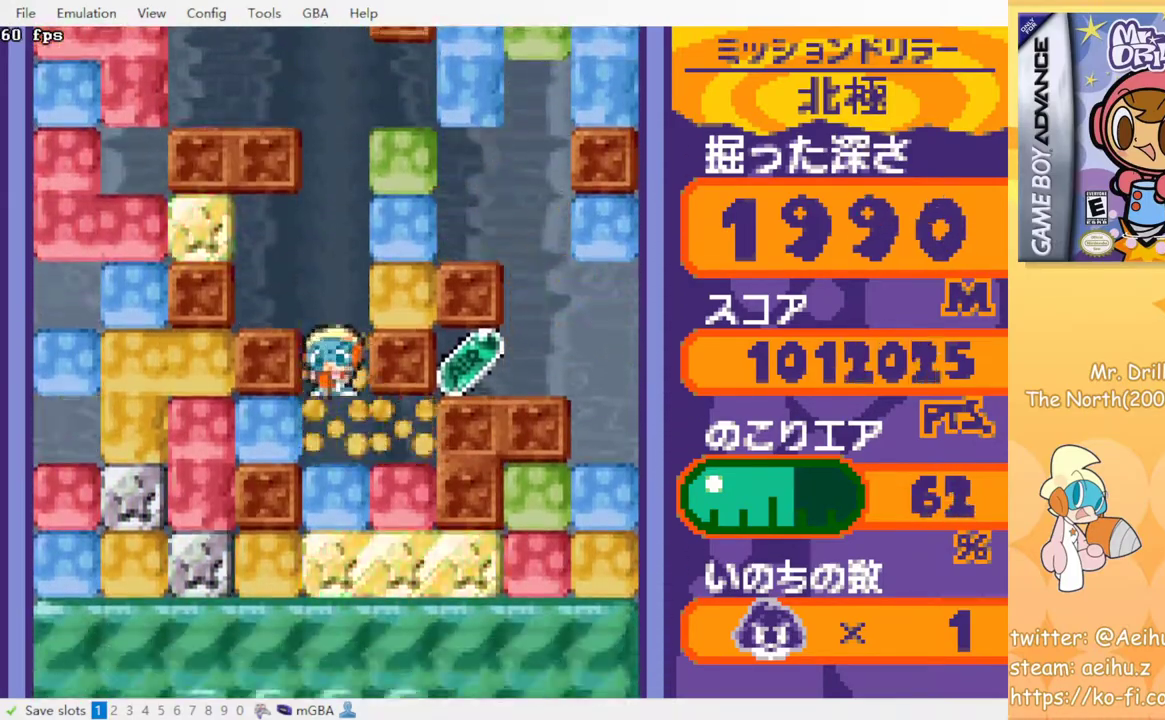
{"buttons": ["DPAD_DOWN"], "events": [[300, "CROSS", "down"], [317, "SQUARE", "down"], [400, "SQUARE", "up"], [417, "CROSS", "up"]]}
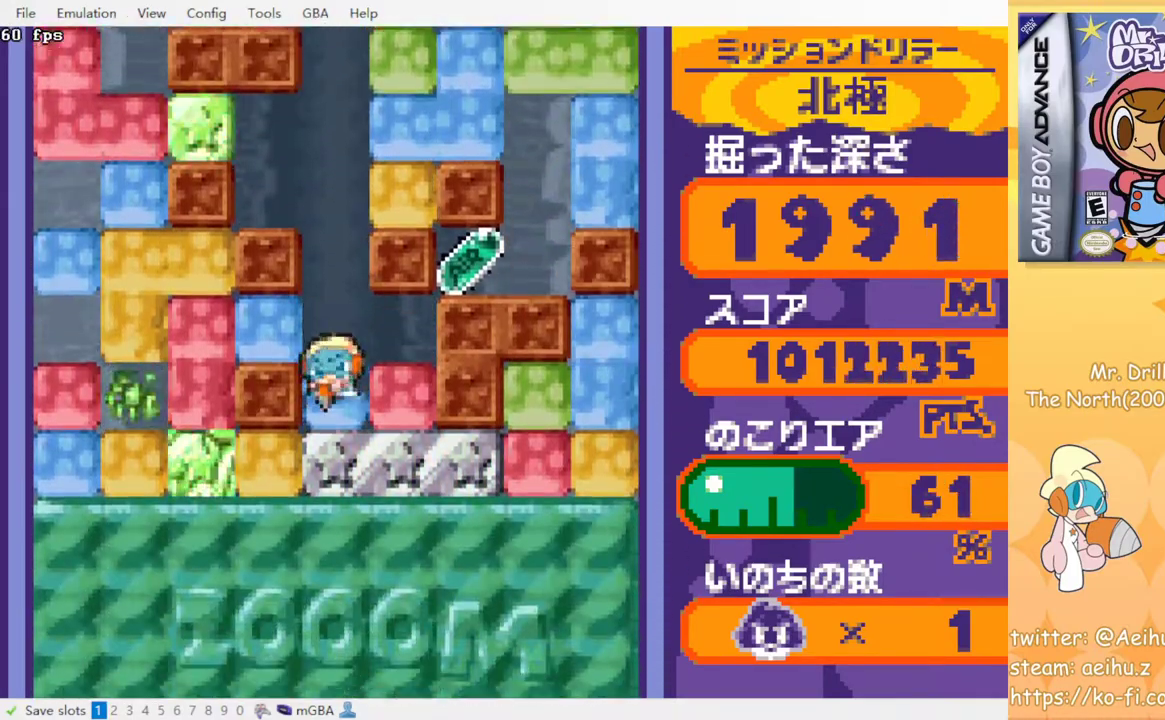
{"buttons": ["DPAD_DOWN"], "events": [[67, "DPAD_RIGHT", "down"], [133, "CROSS", "down"], [167, "SQUARE", "down"], [200, "DPAD_RIGHT", "up"], [250, "SQUARE", "up"], [267, "CROSS", "up"], [367, "DPAD_DOWN", "up"], [450, "DPAD_DOWN", "down"]]}
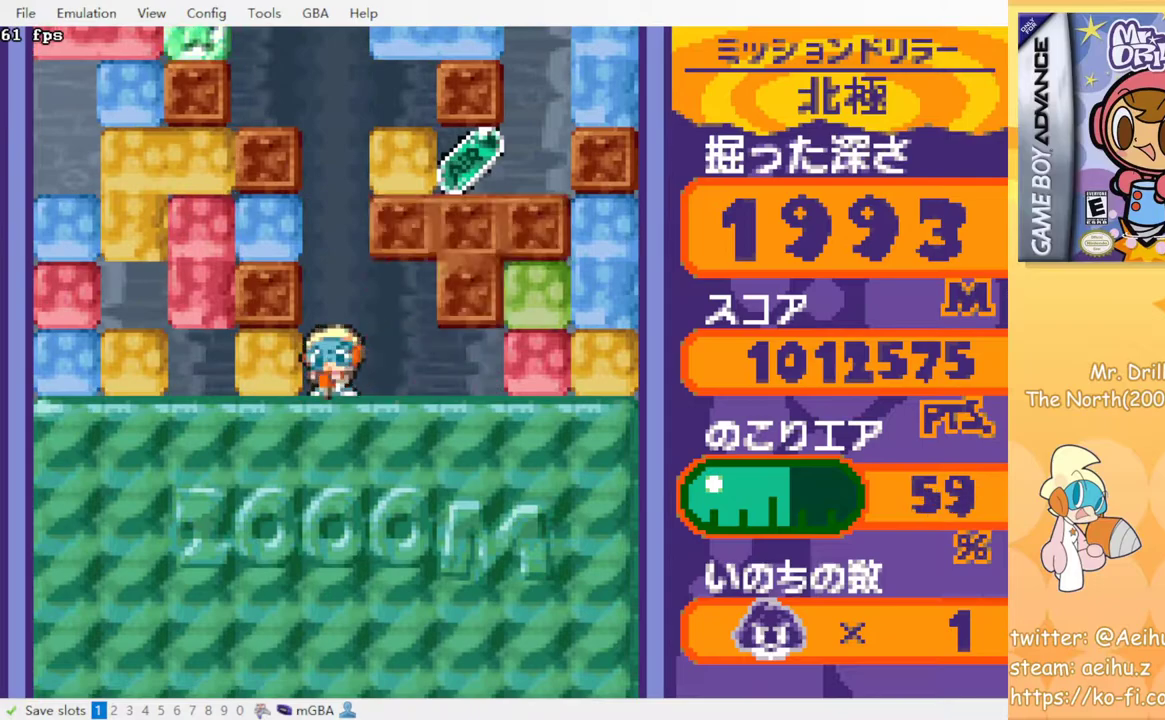
{"buttons": [], "events": [[33, "DPAD_DOWN", "up"]]}
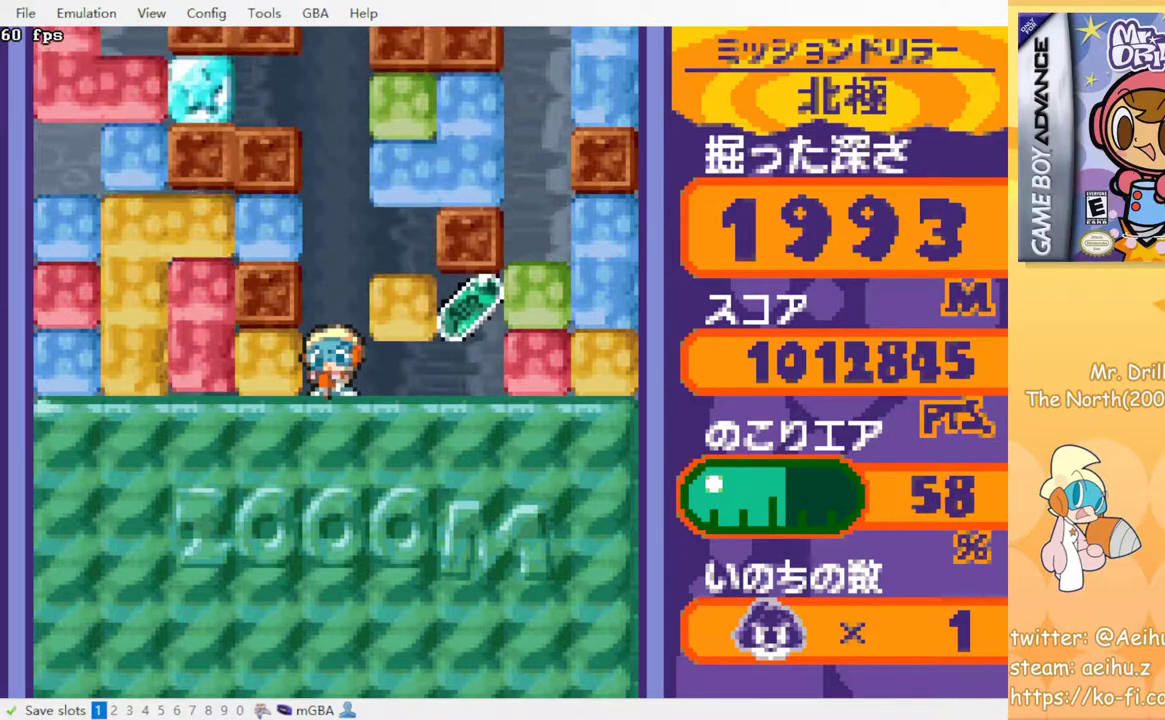
{"buttons": ["DPAD_RIGHT"], "events": [[150, "DPAD_RIGHT", "down"], [200, "CROSS", "down"], [200, "SQUARE", "down"], [317, "CROSS", "up"], [317, "SQUARE", "up"]]}
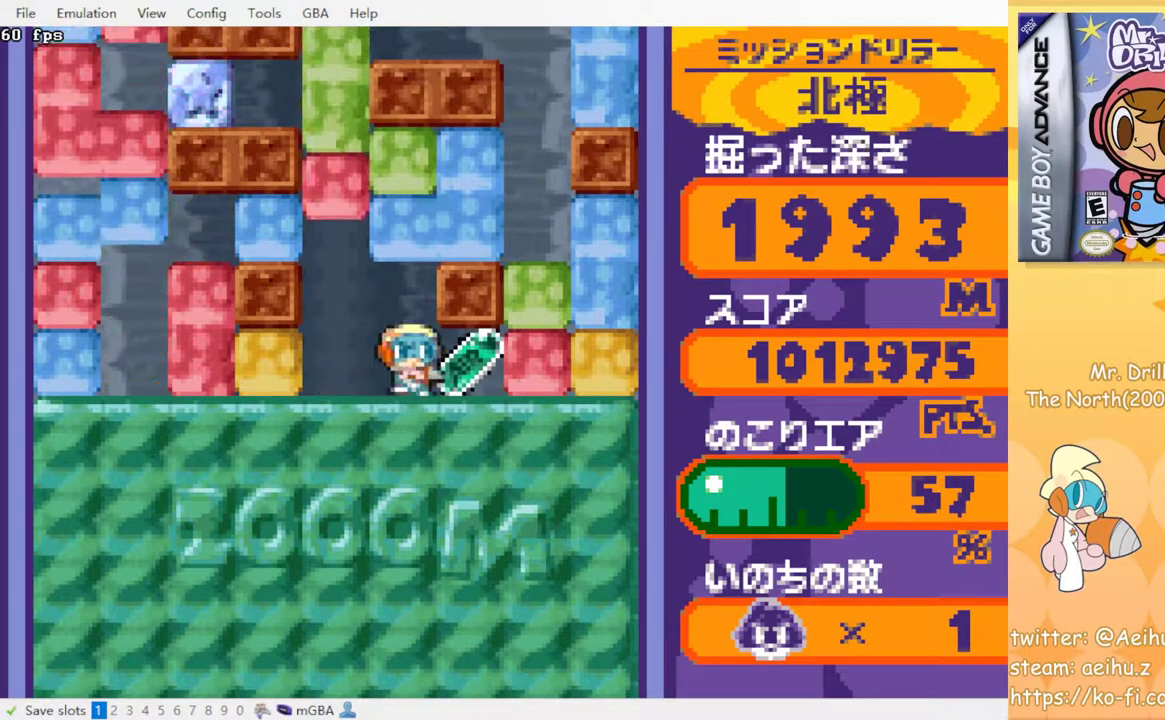
{"buttons": [], "events": [[133, "DPAD_DOWN", "down"], [150, "DPAD_RIGHT", "up"], [200, "CROSS", "down"], [200, "SQUARE", "down"], [333, "CROSS", "up"], [333, "SQUARE", "up"], [367, "DPAD_DOWN", "up"]]}